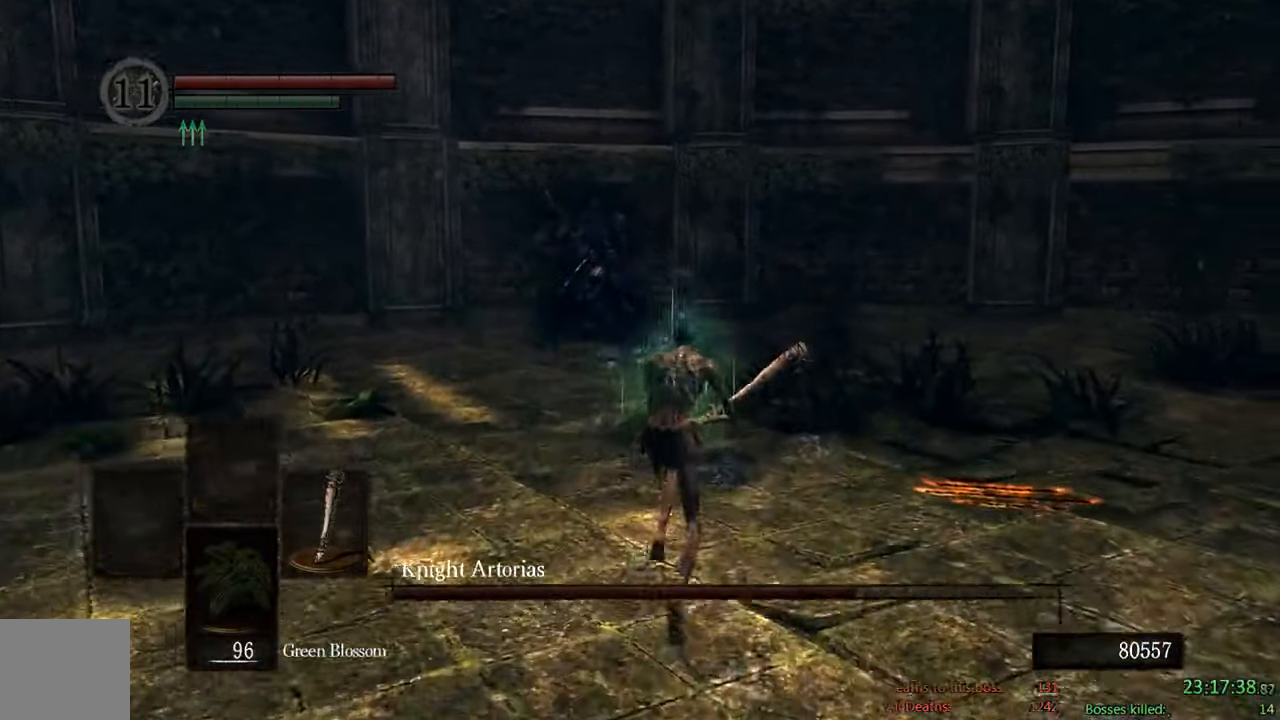
Gameplay with a controller (Xbox layout); each line is a JSON object with the inputs held at the frame after it. "events" lists button and stick changes between this image and that frame as [ms after this image, input, new state], when the widget could be followed in between.
{"buttons": ["B"], "left_stick": "up", "right_stick": "center", "events": [[266, "right_stick", "down-left"], [350, "right_stick", "center"]]}
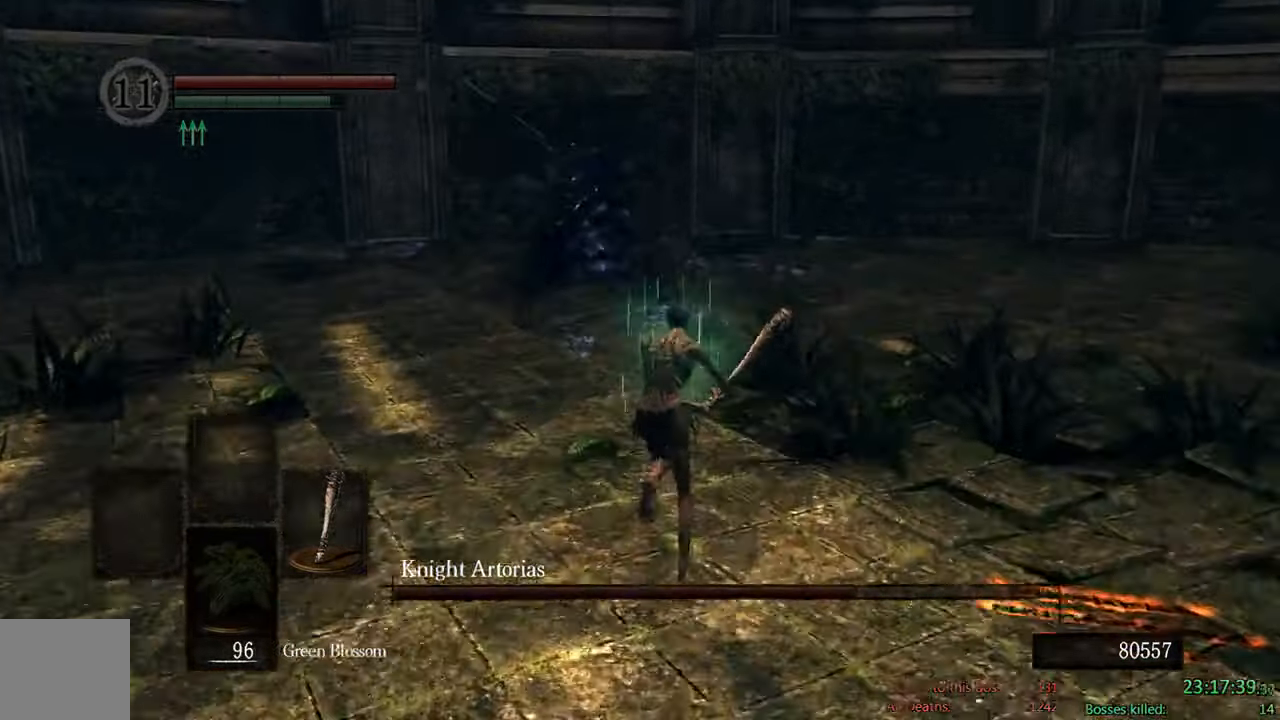
{"buttons": ["B"], "left_stick": "up", "right_stick": "center", "events": []}
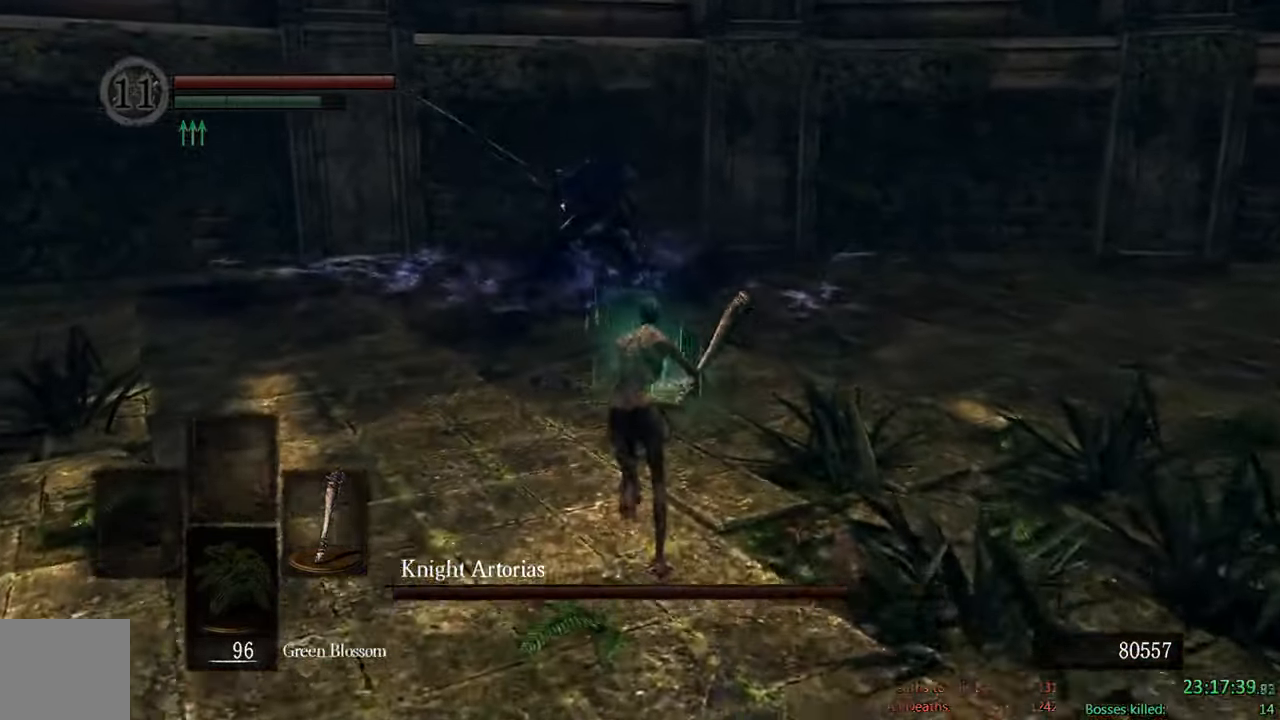
{"buttons": ["B"], "left_stick": "up", "right_stick": "center", "events": []}
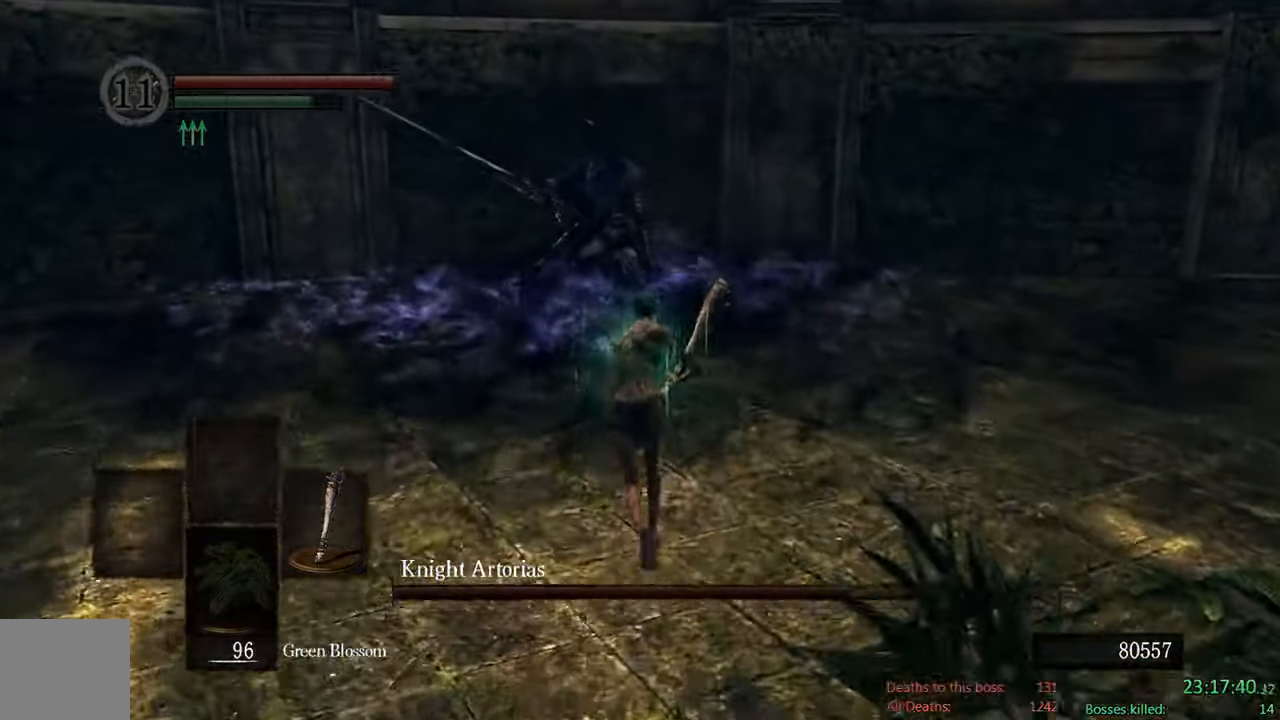
{"buttons": ["B", "R1"], "left_stick": "up", "right_stick": "center", "events": [[383, "R1", "down"]]}
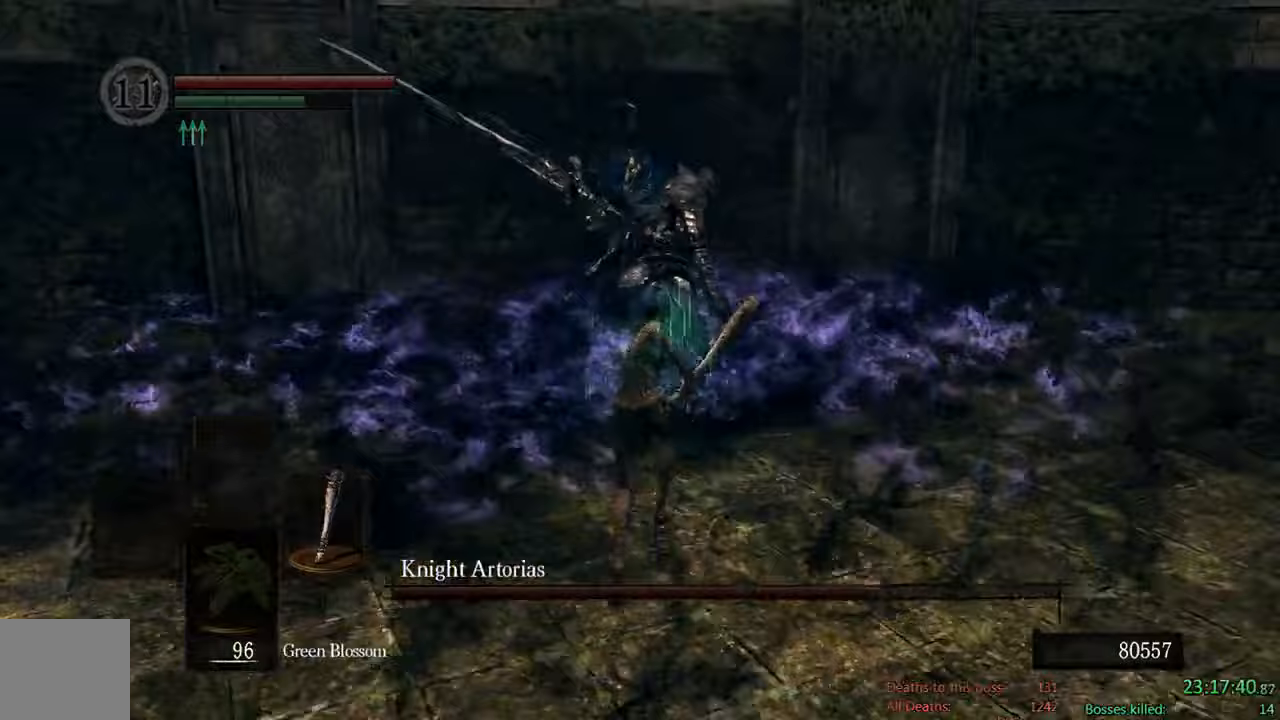
{"buttons": [], "left_stick": "up", "right_stick": "center", "events": [[50, "R1", "up"], [100, "B", "up"]]}
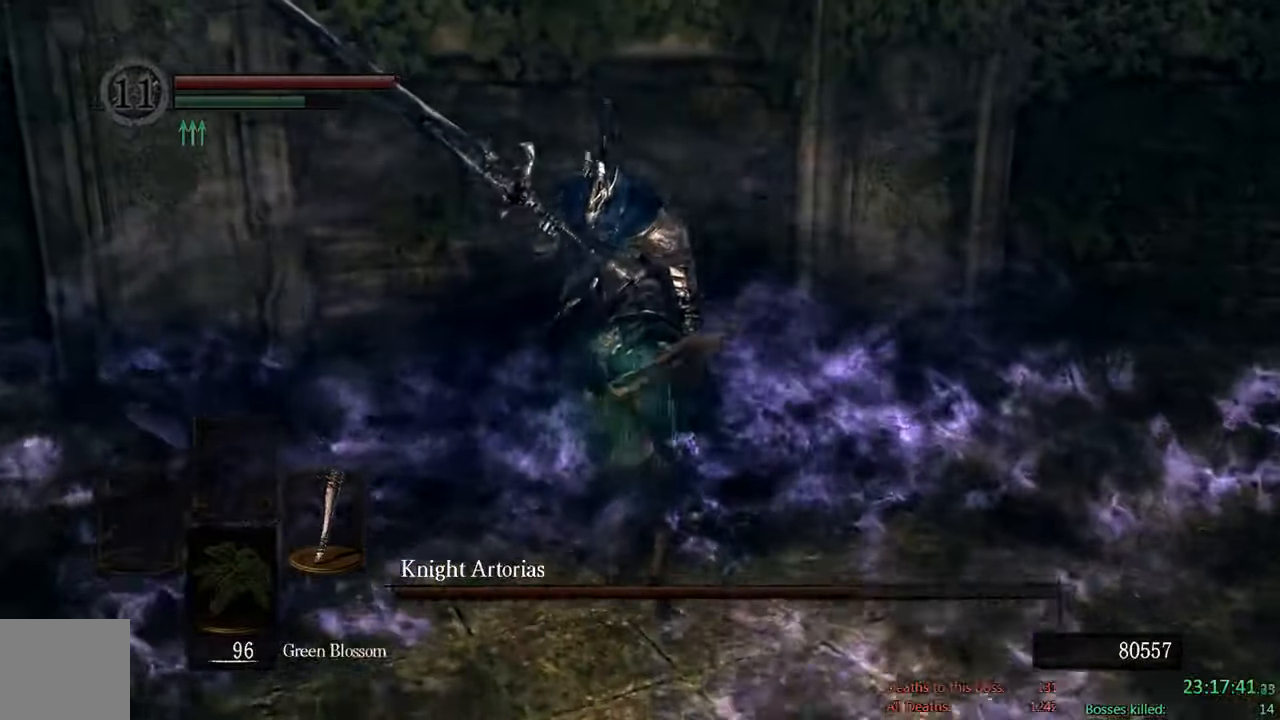
{"buttons": ["R2"], "left_stick": "up", "right_stick": "center", "events": [[317, "R2", "down"]]}
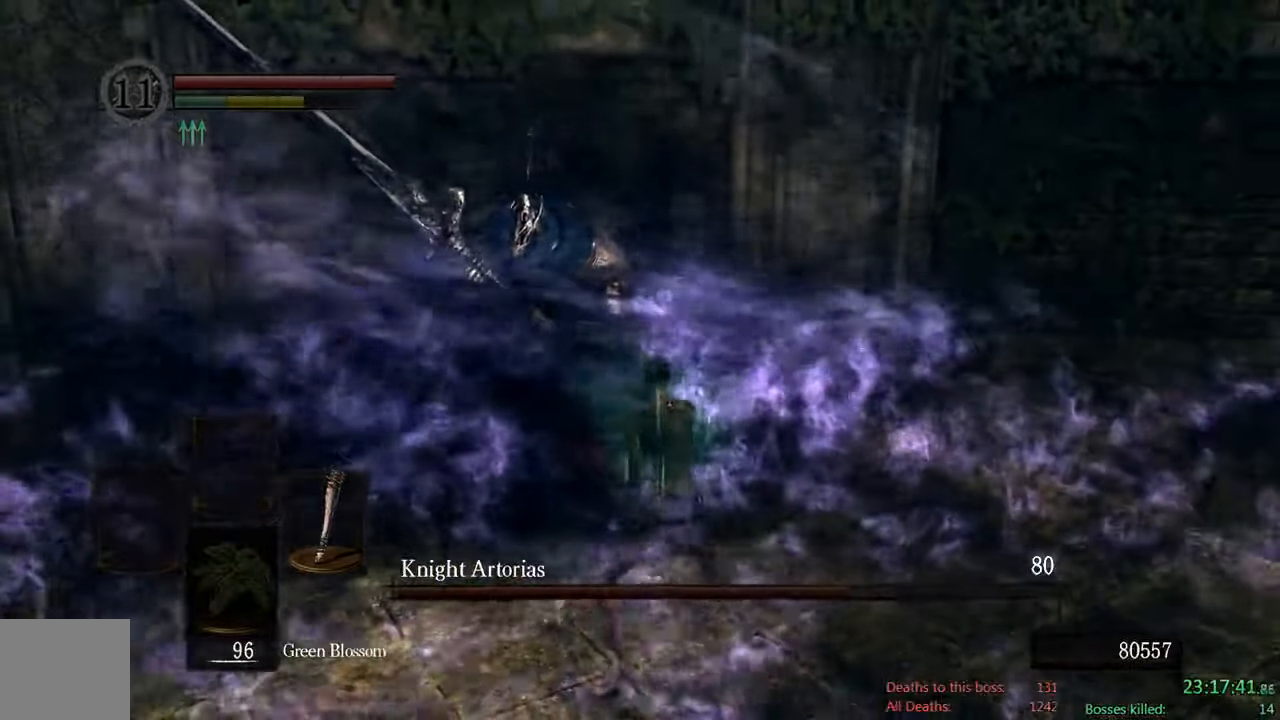
{"buttons": [], "left_stick": "up", "right_stick": "center", "events": [[50, "R2", "up"], [167, "R3", "down"], [333, "R3", "up"]]}
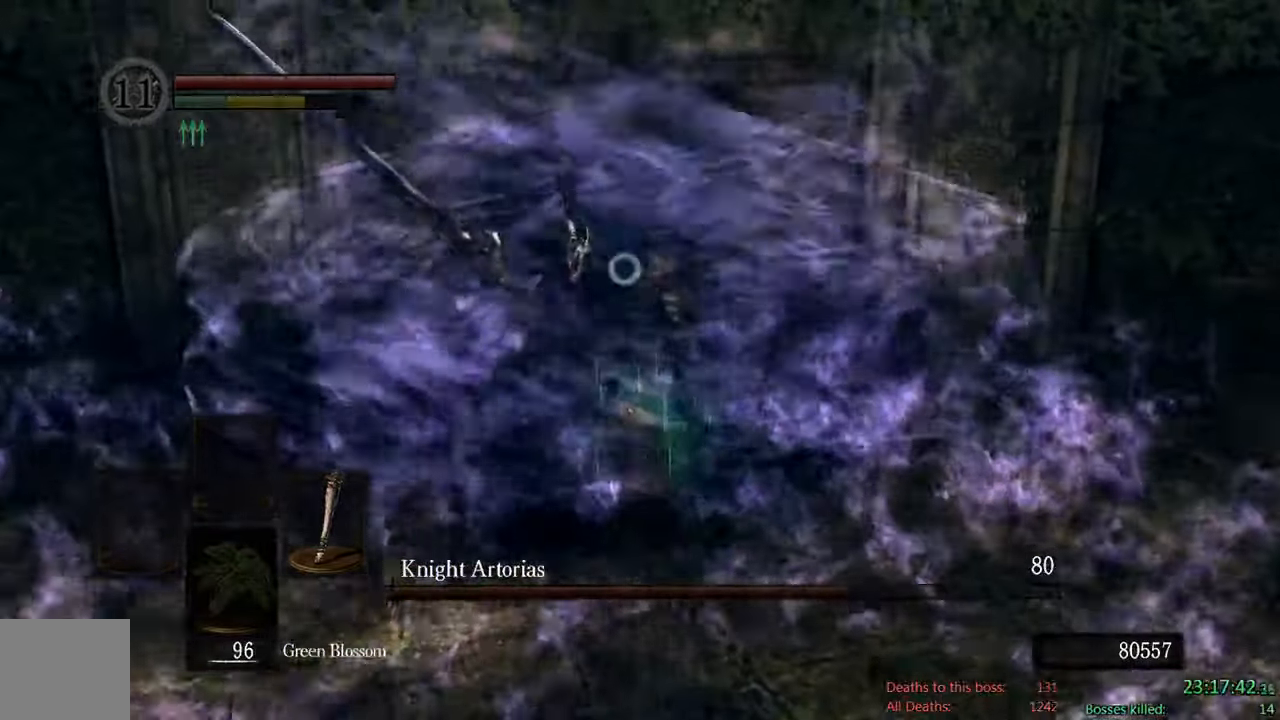
{"buttons": [], "left_stick": "up", "right_stick": "center", "events": []}
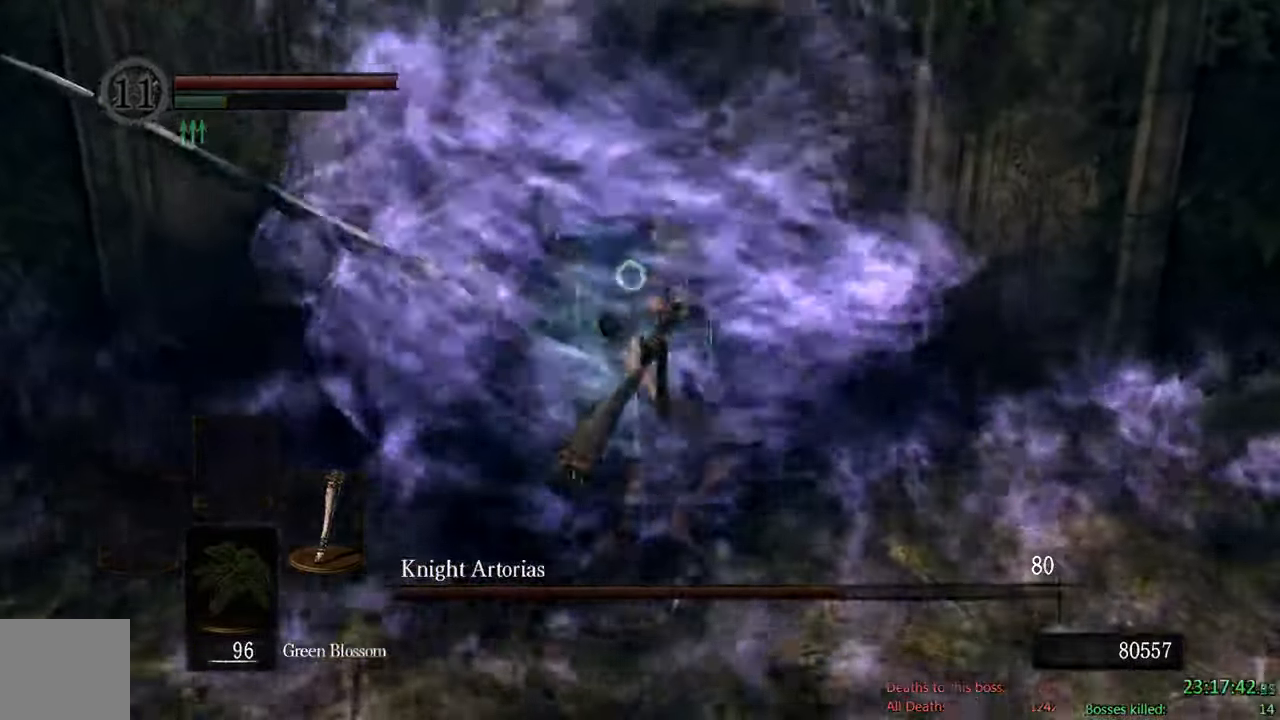
{"buttons": [], "left_stick": "up-left", "right_stick": "center", "events": [[133, "left_stick", "up-left"]]}
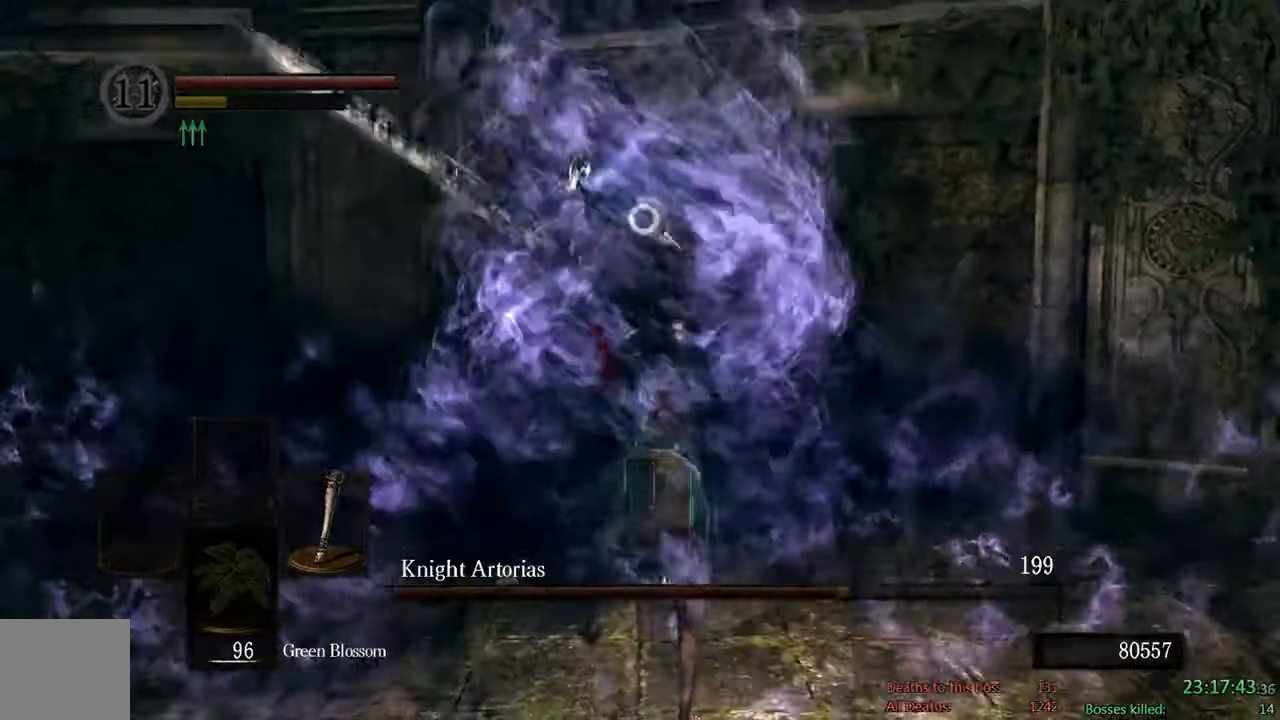
{"buttons": [], "left_stick": "down", "right_stick": "center"}
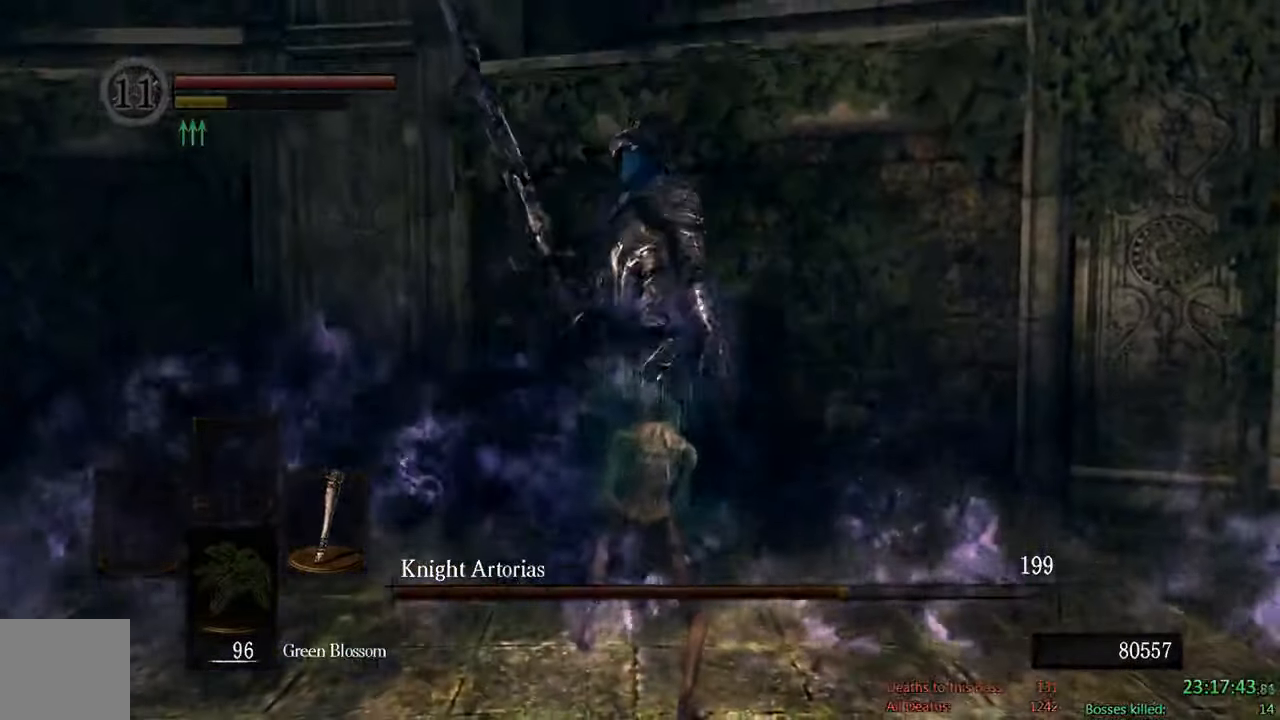
{"buttons": [], "left_stick": "down", "right_stick": "center", "events": []}
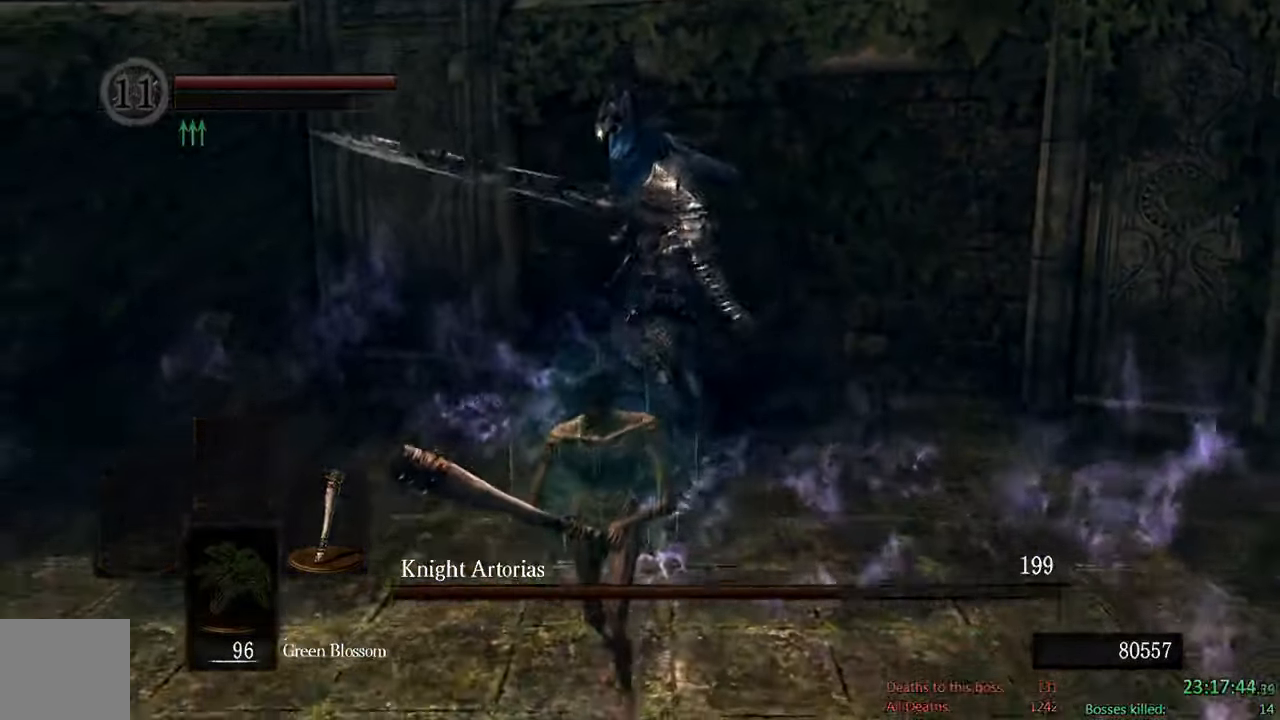
{"buttons": ["B"], "left_stick": "down", "right_stick": "center", "events": [[250, "B", "down"]]}
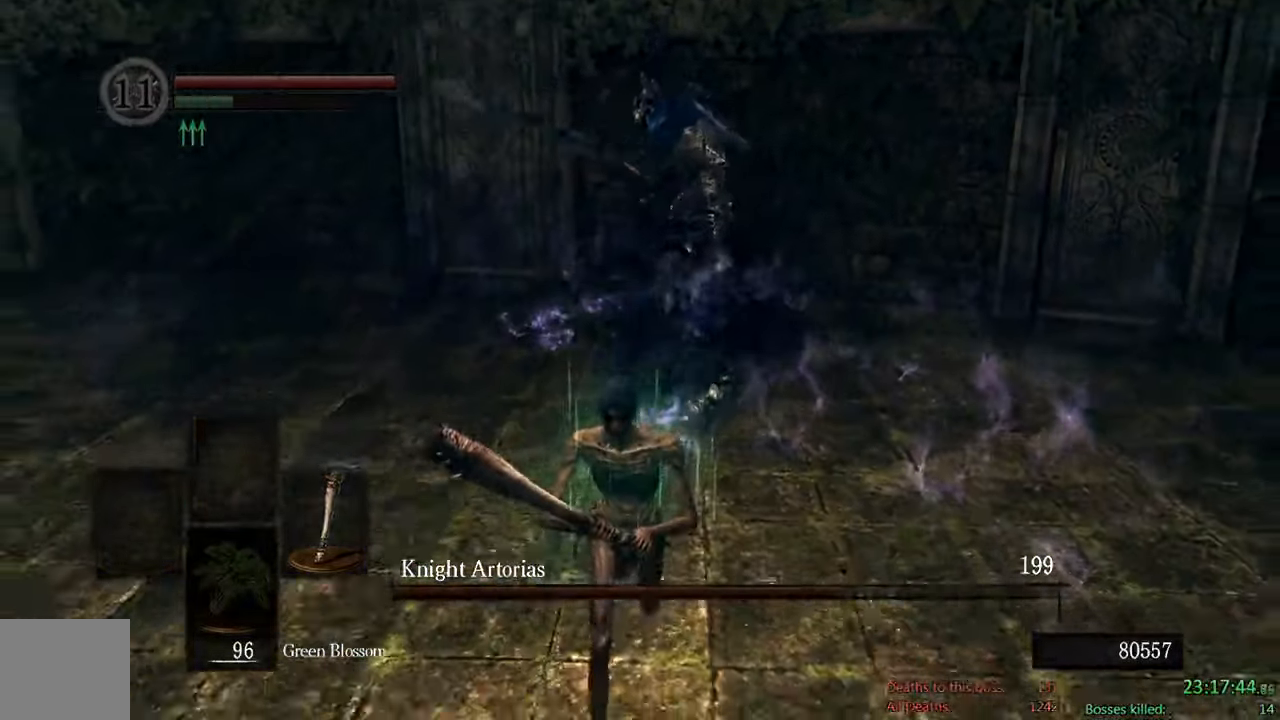
{"buttons": ["B"], "left_stick": "down", "right_stick": "center", "events": [[83, "right_stick", "up"], [183, "right_stick", "center"]]}
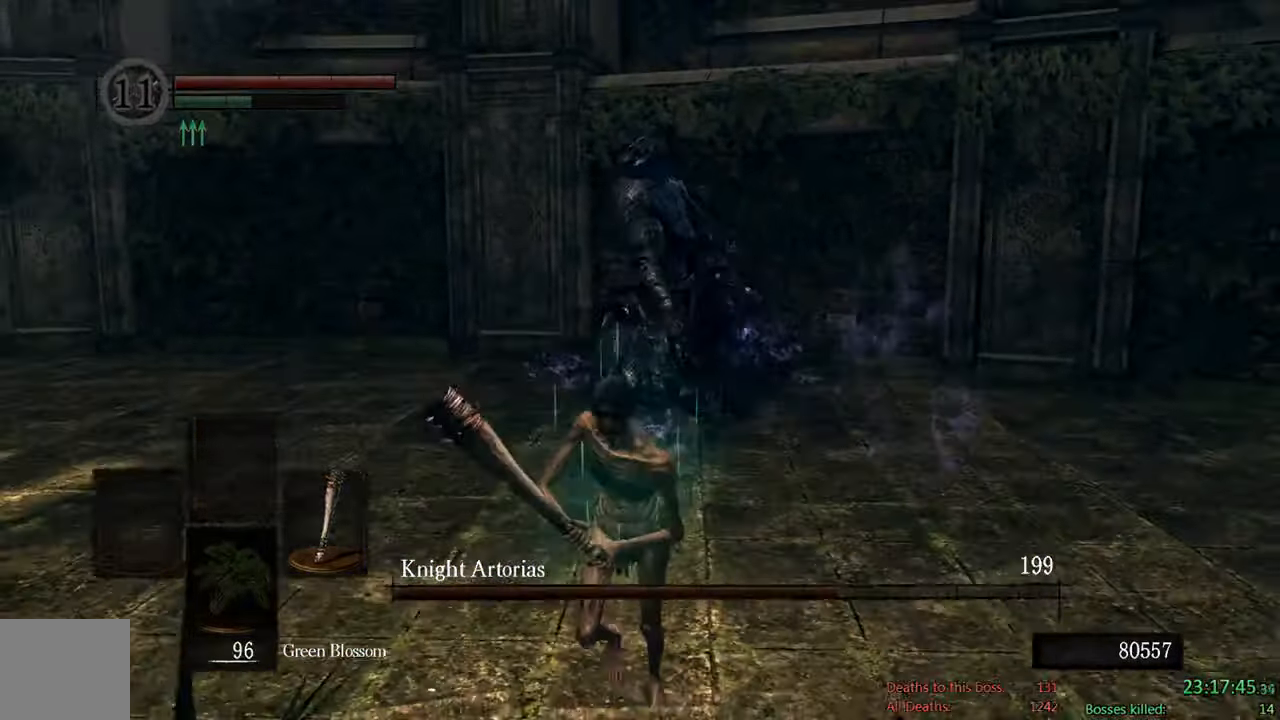
{"buttons": ["B"], "left_stick": "down-left", "right_stick": "center", "events": [[500, "left_stick", "down-left"]]}
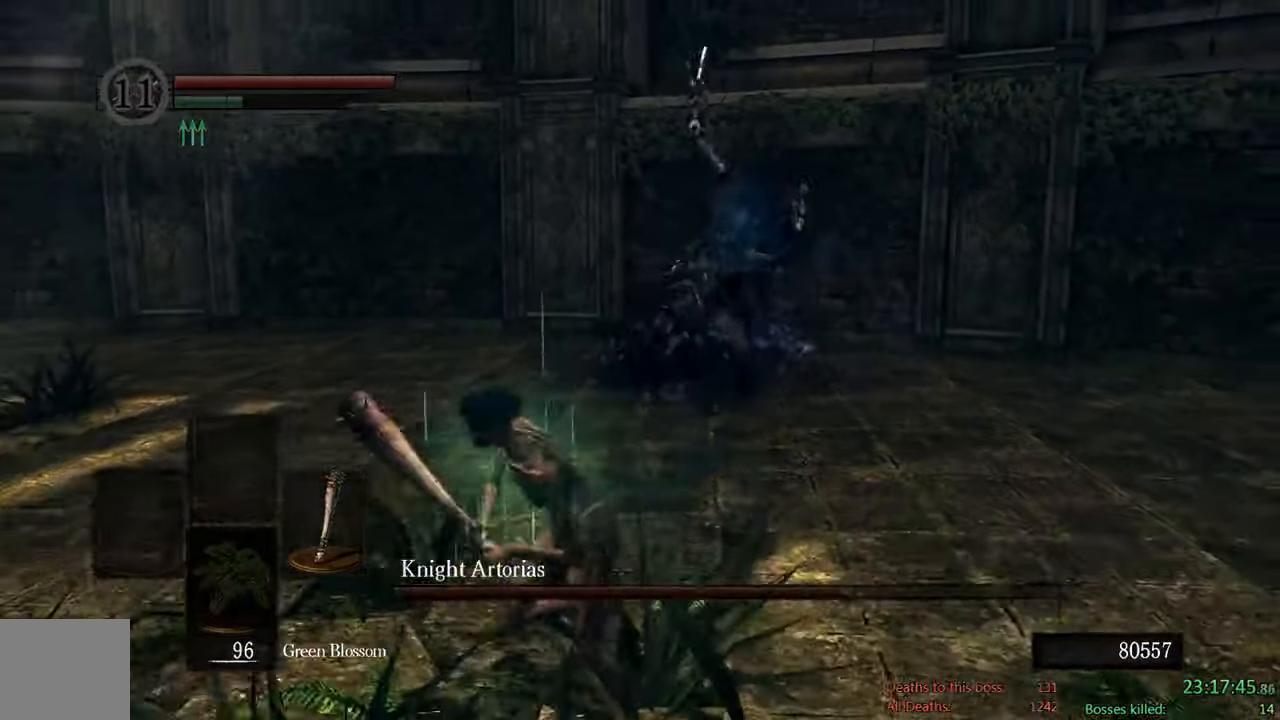
{"buttons": ["B"], "left_stick": "down-left", "right_stick": "center", "events": []}
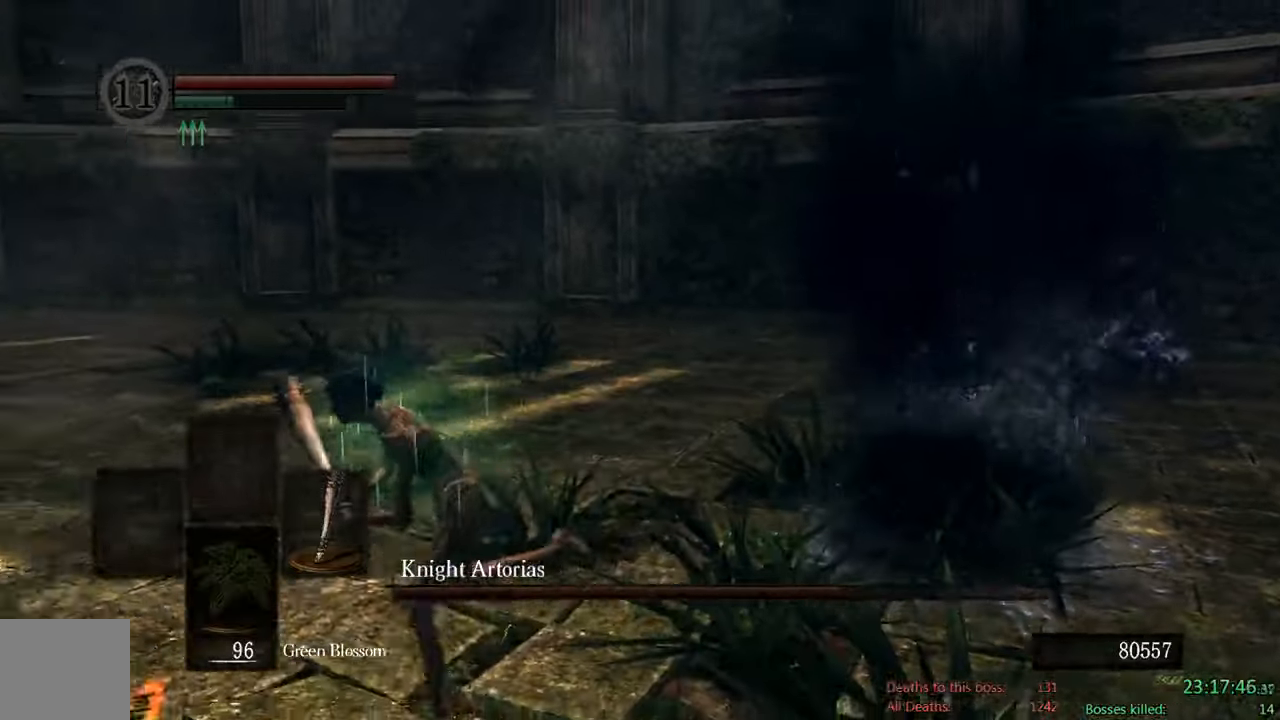
{"buttons": [], "left_stick": "down-left", "right_stick": "center", "events": [[117, "right_stick", "right"], [167, "B", "up"], [300, "right_stick", "center"]]}
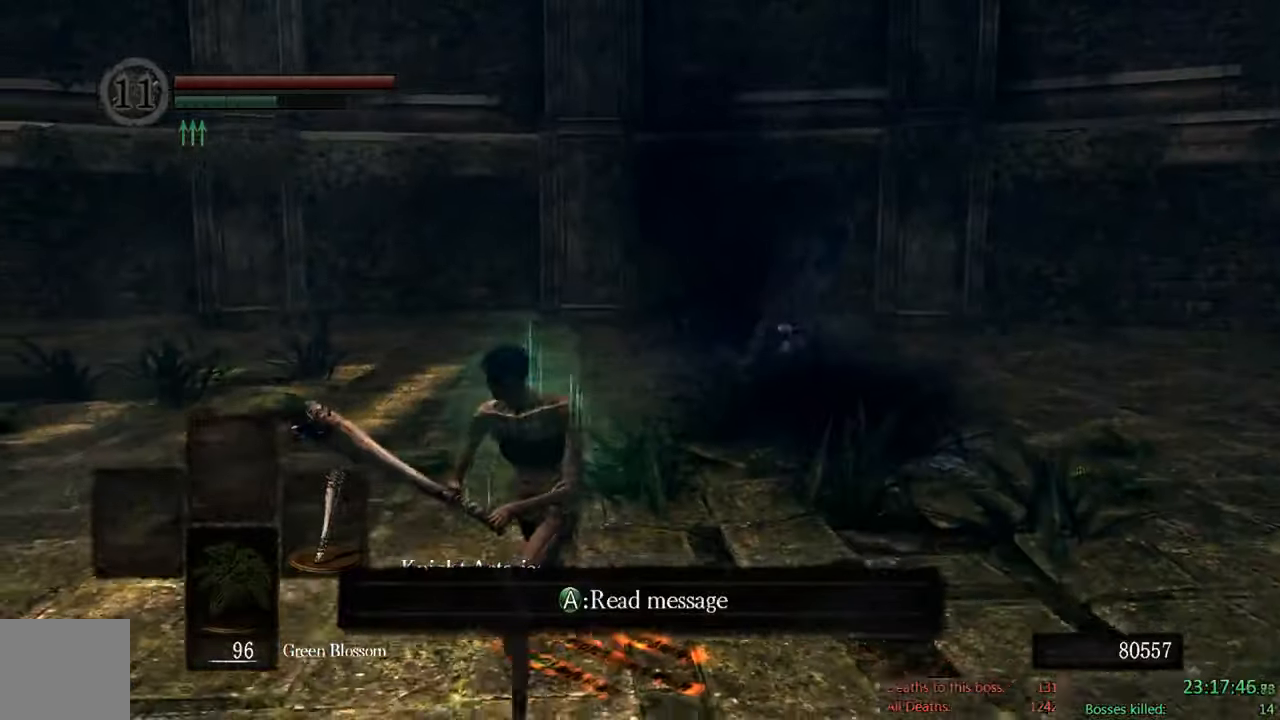
{"buttons": ["B"], "left_stick": "down-left", "right_stick": "right", "events": [[184, "B", "down"], [384, "right_stick", "right"]]}
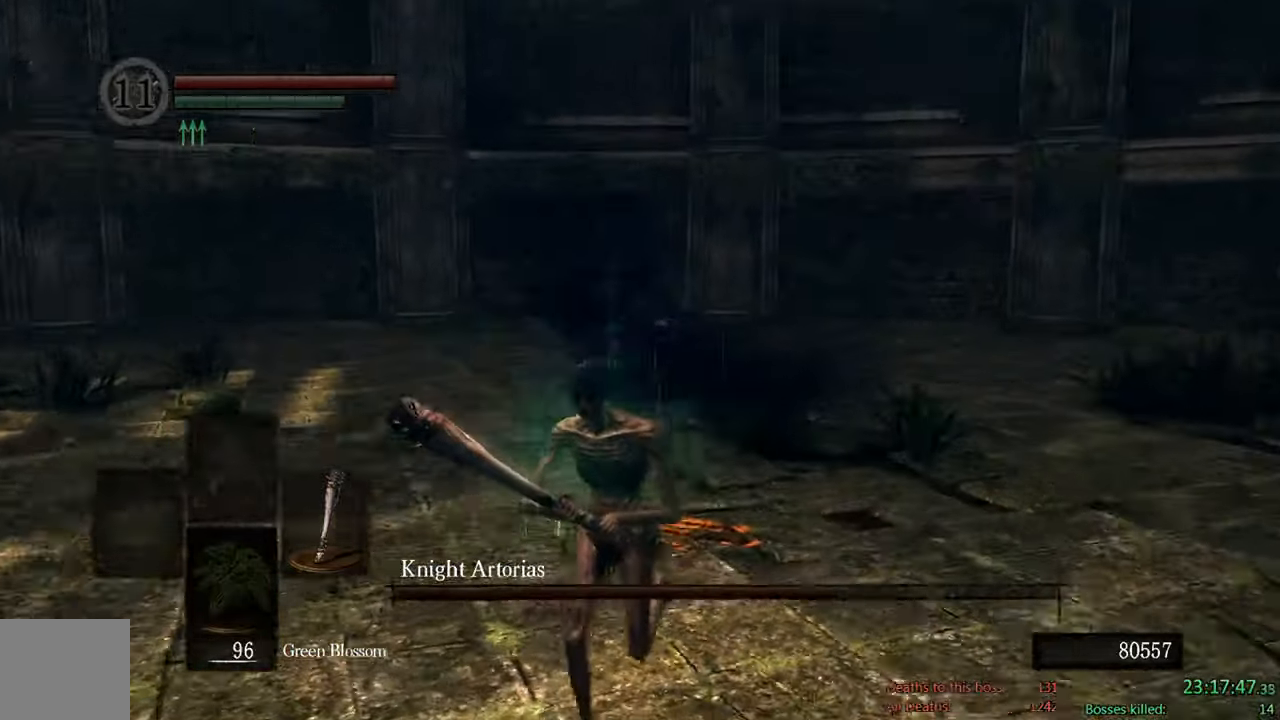
{"buttons": ["B"], "left_stick": "down", "right_stick": "center", "events": [[50, "right_stick", "center"], [100, "left_stick", "down"]]}
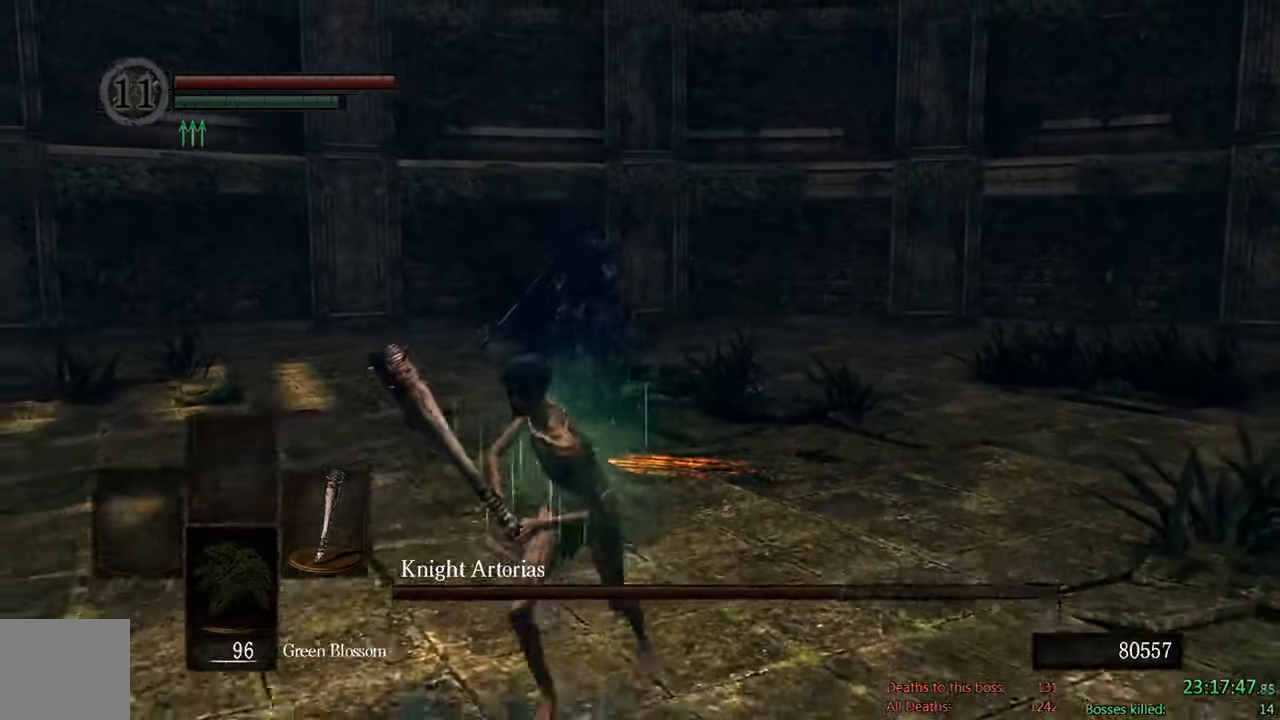
{"buttons": ["B"], "left_stick": "down", "right_stick": "center", "events": []}
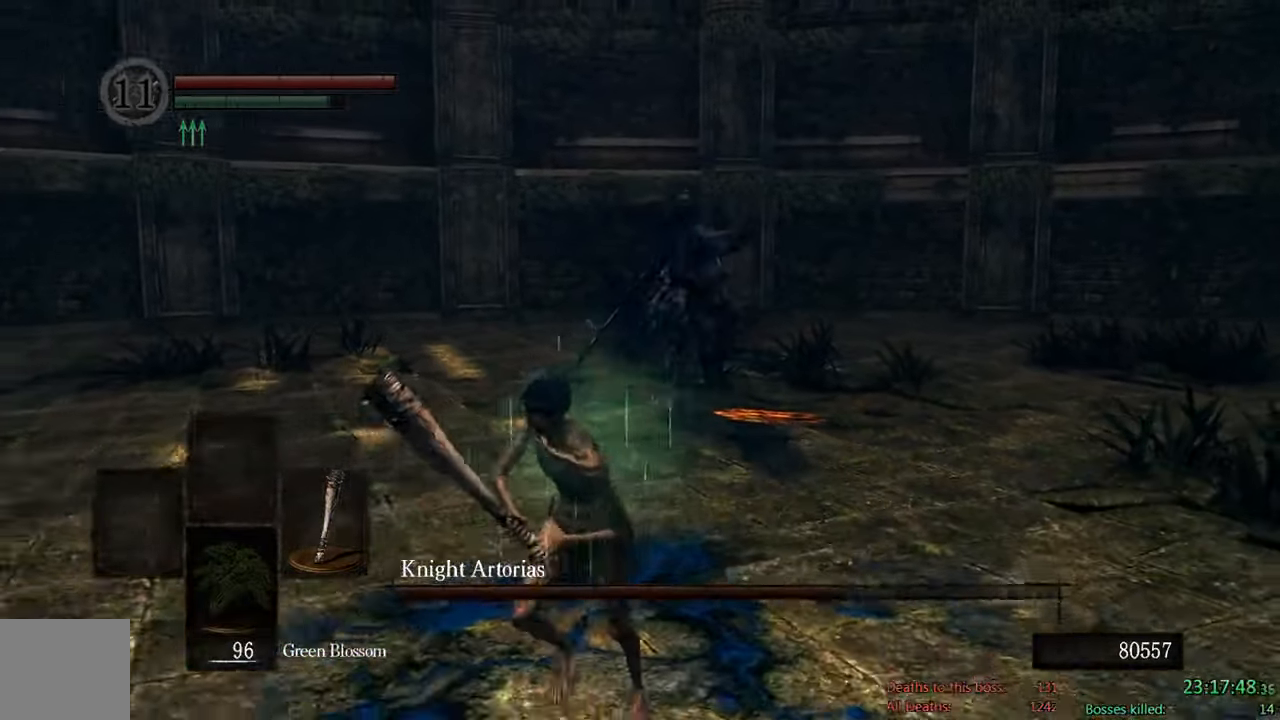
{"buttons": ["B"], "left_stick": "down", "right_stick": "center", "events": []}
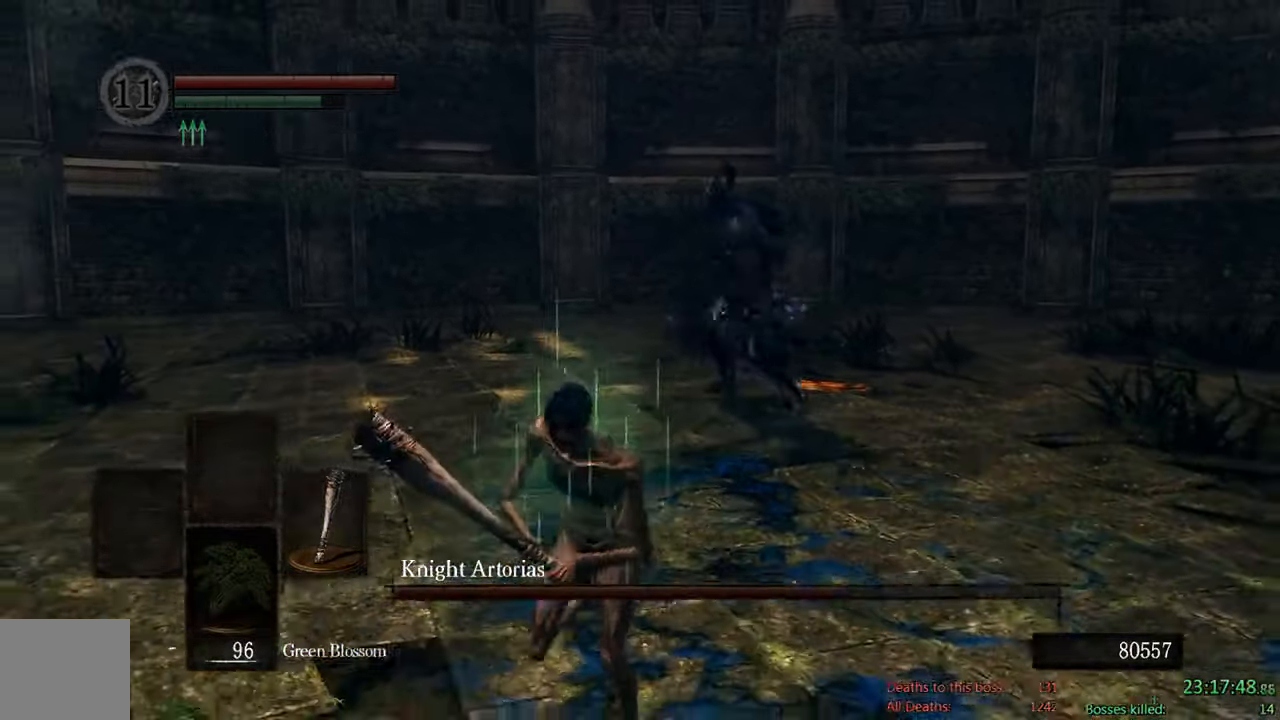
{"buttons": ["B"], "left_stick": "down", "right_stick": "center", "events": []}
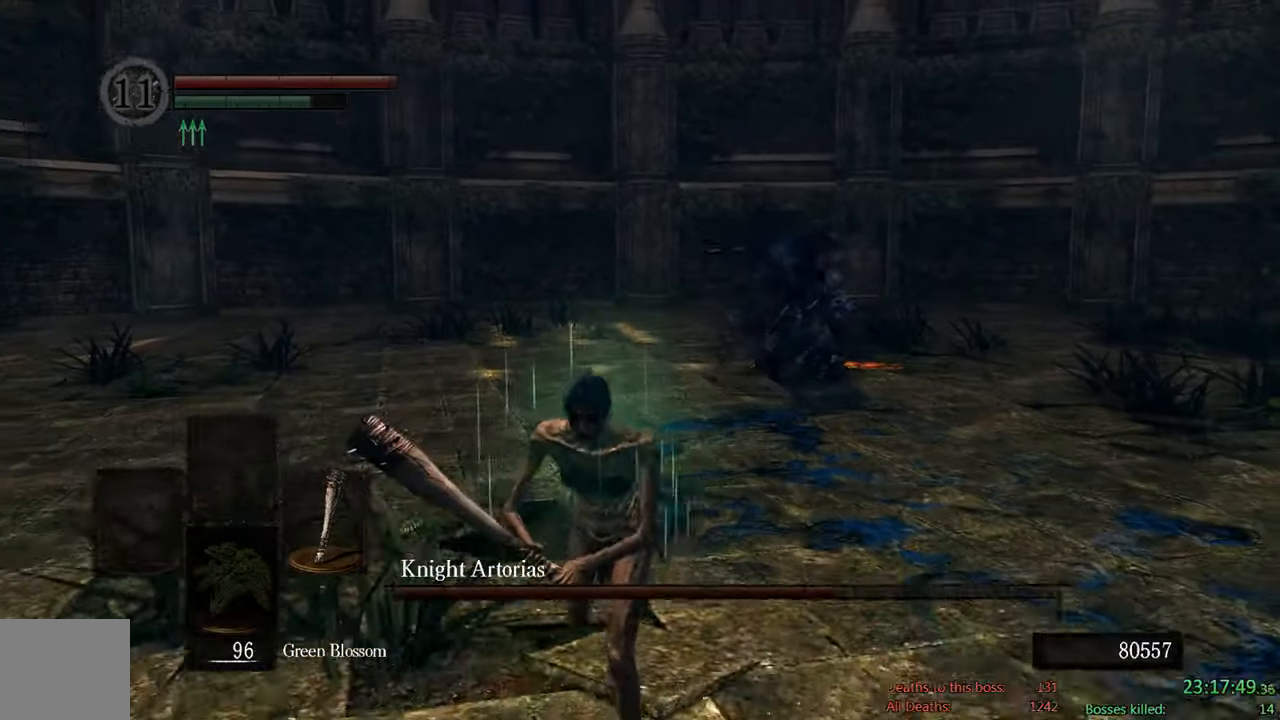
{"buttons": ["B"], "left_stick": "right", "right_stick": "down-right", "events": [[334, "right_stick", "down-right"], [367, "left_stick", "down-right"], [500, "left_stick", "right"]]}
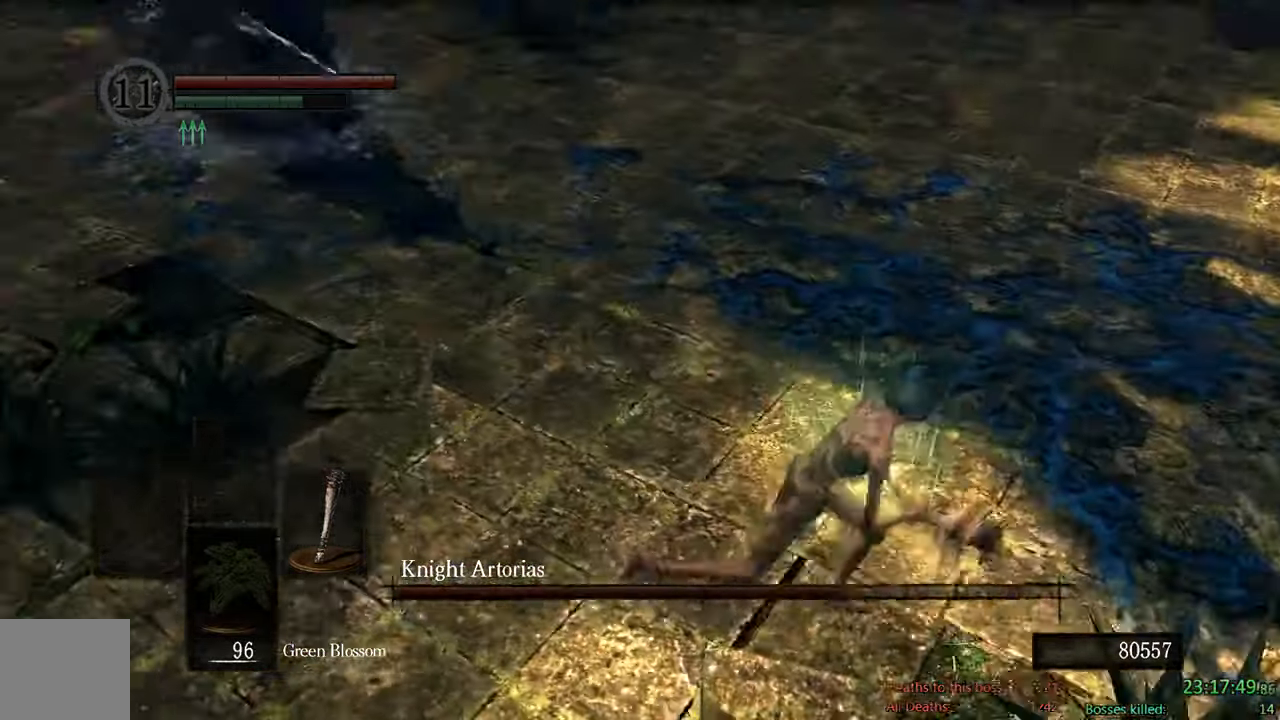
{"buttons": [], "left_stick": "up", "right_stick": "center", "events": [[34, "right_stick", "center"], [117, "left_stick", "up-right"], [400, "left_stick", "up"], [417, "B", "up"]]}
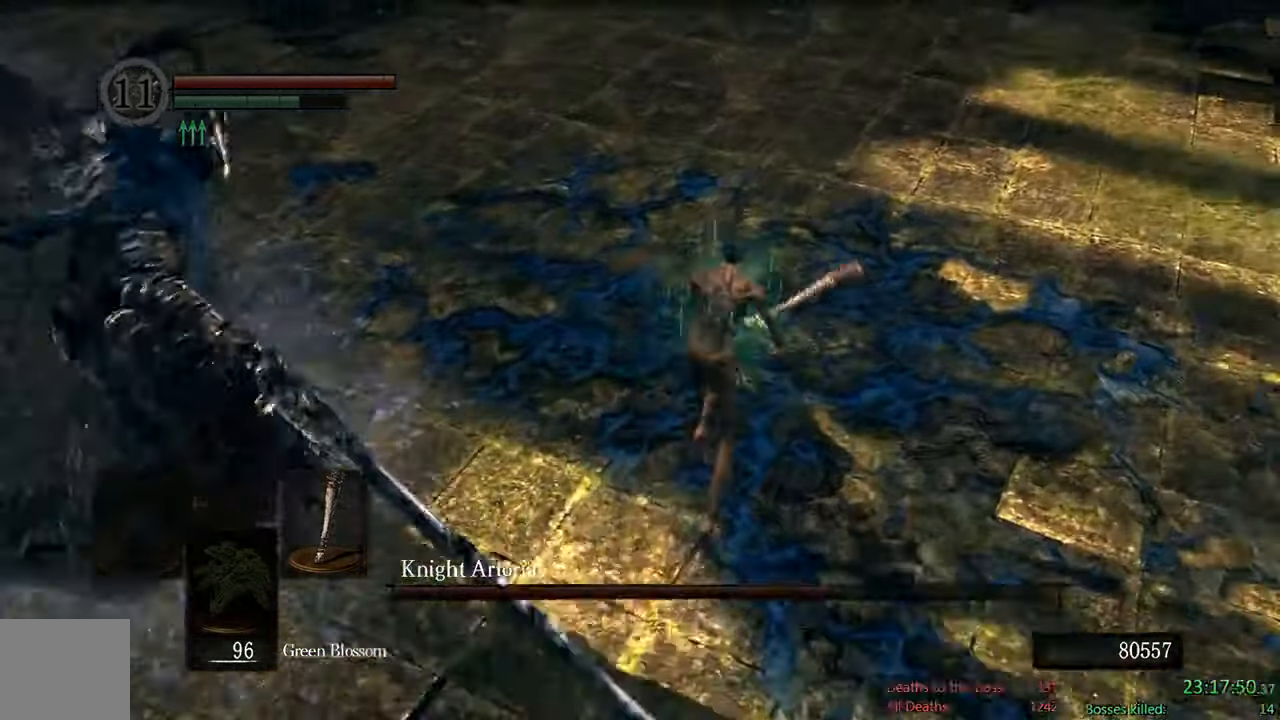
{"buttons": [], "left_stick": "left", "right_stick": "center"}
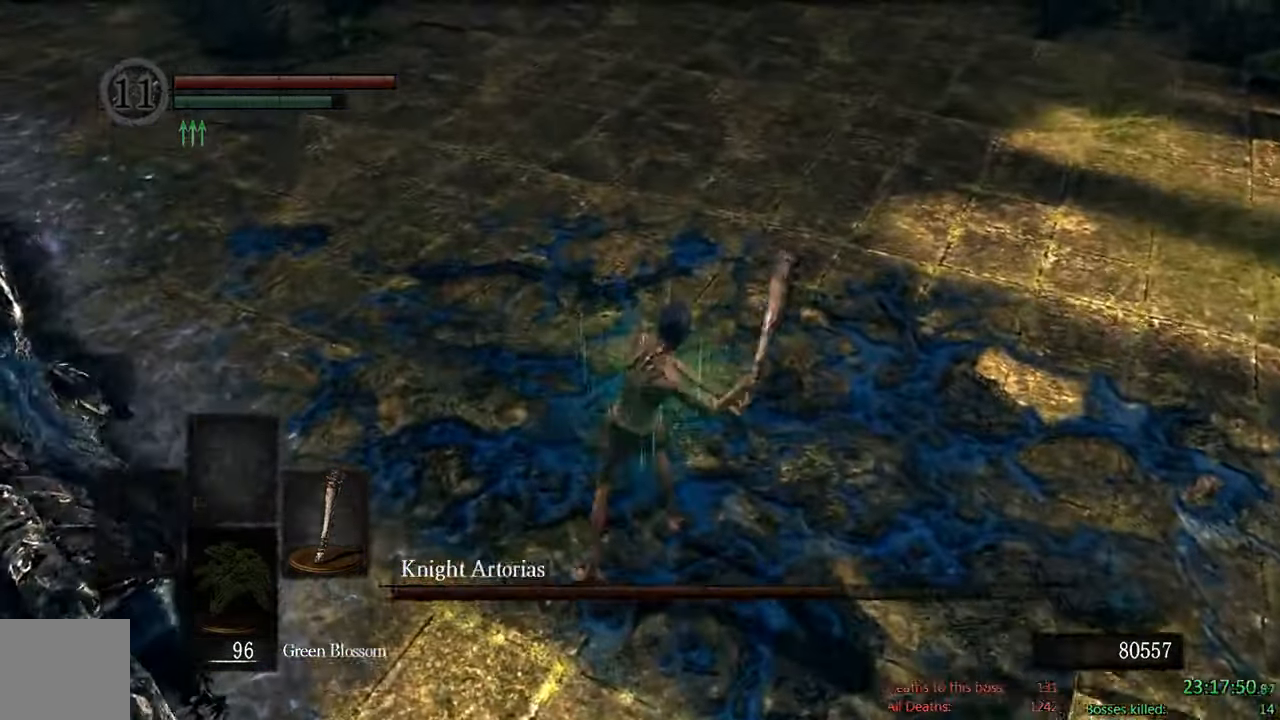
{"buttons": ["B"], "left_stick": "down-left", "right_stick": "center", "events": [[266, "left_stick", "down-left"], [416, "B", "down"]]}
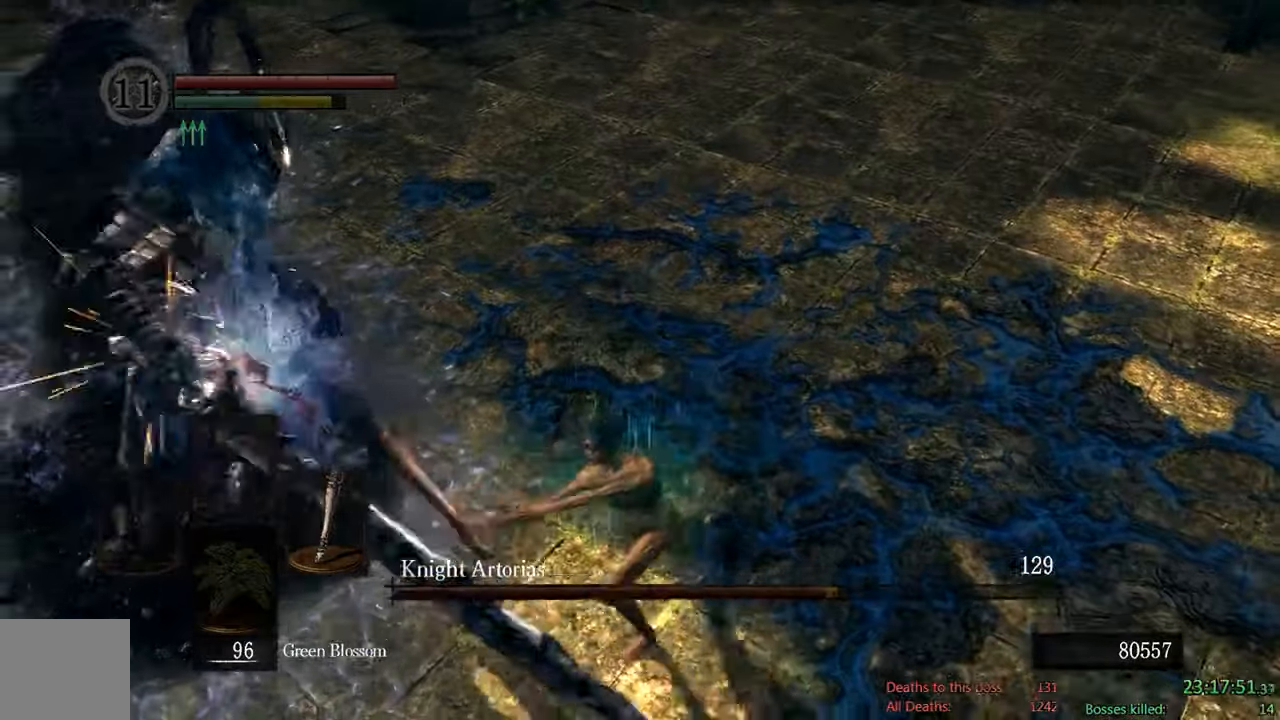
{"buttons": ["B"], "left_stick": "down", "right_stick": "center", "events": [[183, "left_stick", "down"], [183, "right_stick", "left"], [366, "right_stick", "center"]]}
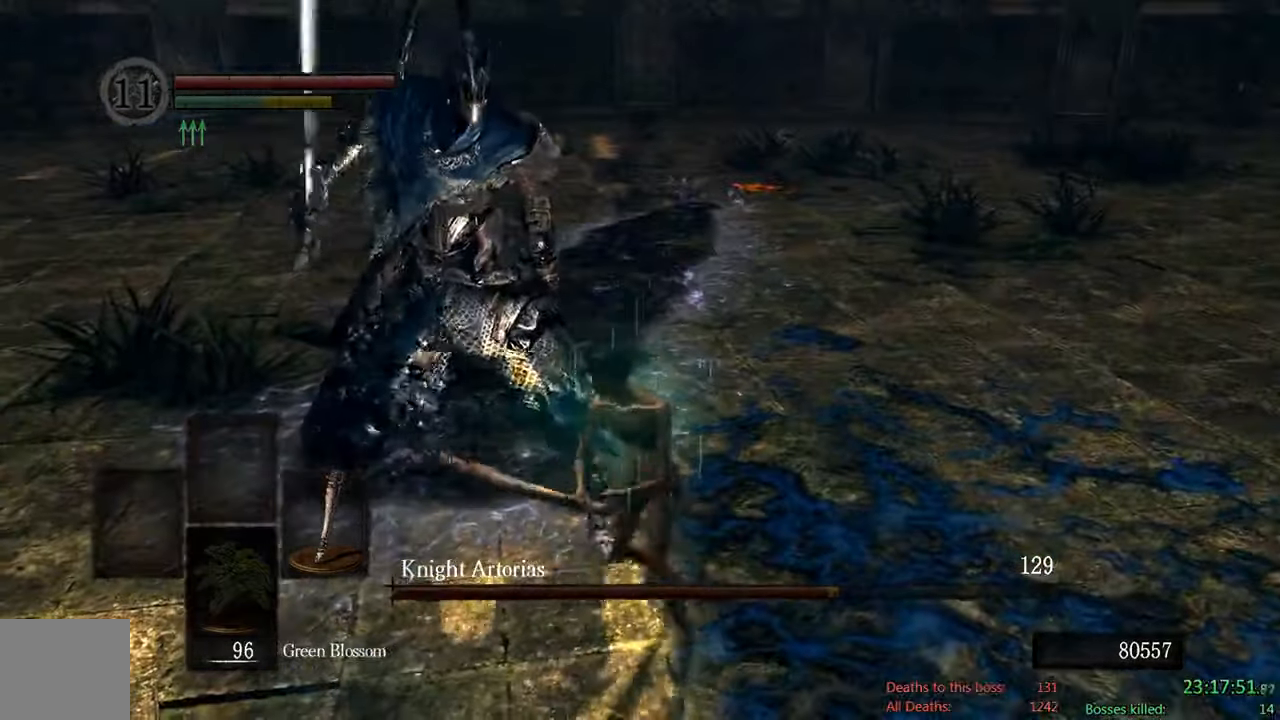
{"buttons": ["B"], "left_stick": "down", "right_stick": "center", "events": [[283, "right_stick", "left"], [450, "right_stick", "center"]]}
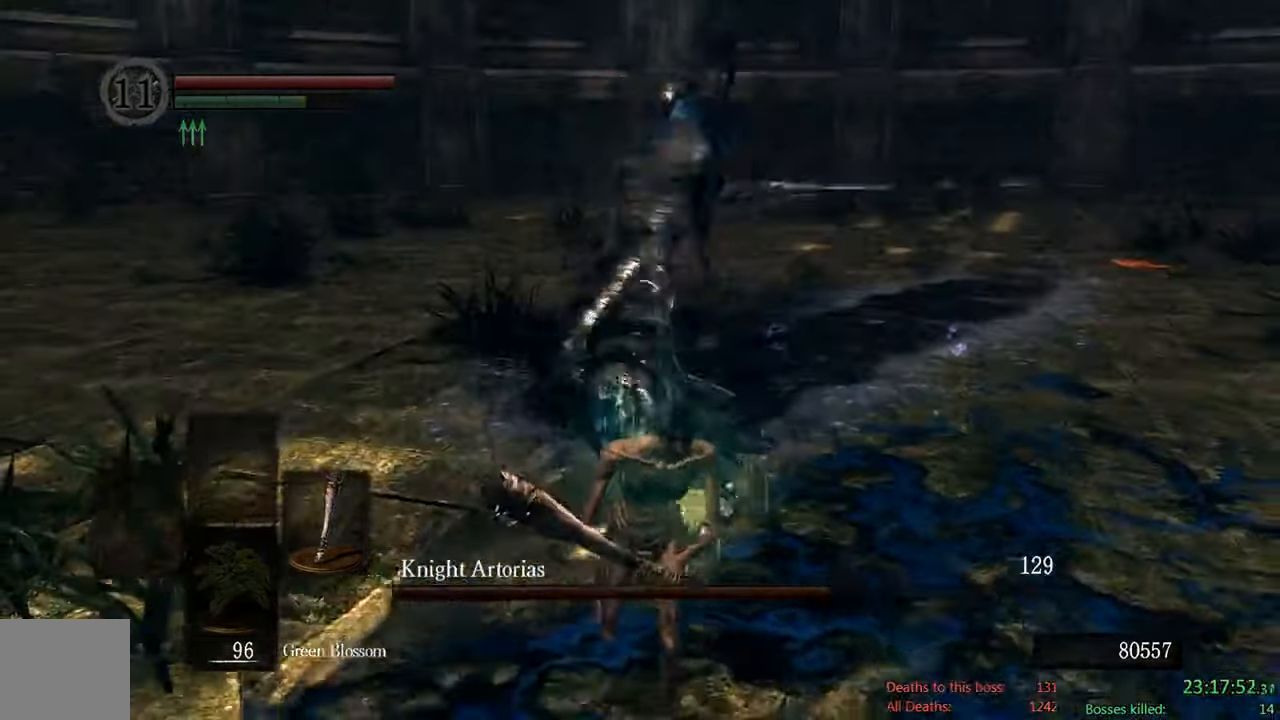
{"buttons": ["B", "L2"], "left_stick": "up-left", "right_stick": "center", "events": [[200, "left_stick", "left"], [416, "left_stick", "up-left"], [500, "L2", "down"]]}
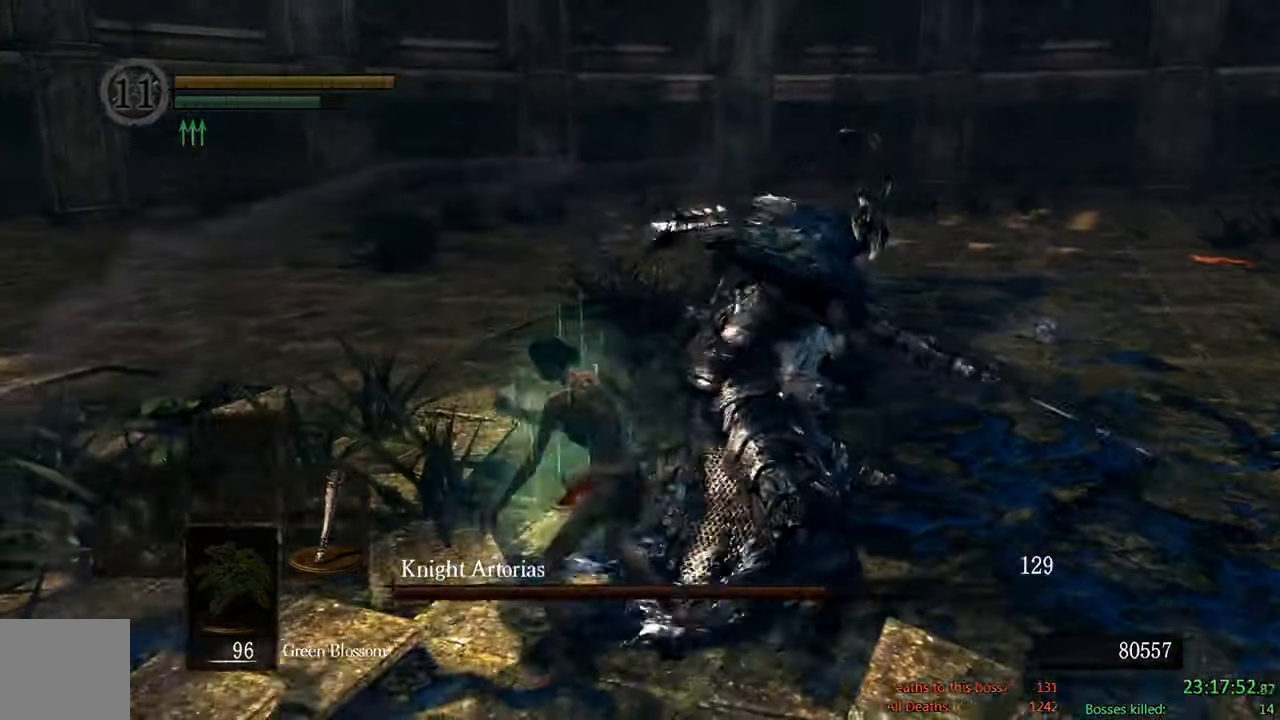
{"buttons": [], "left_stick": "center", "right_stick": "down-right", "events": [[133, "left_stick", "up"], [150, "L2", "up"], [166, "B", "up"], [300, "left_stick", "center"], [433, "right_stick", "down-right"]]}
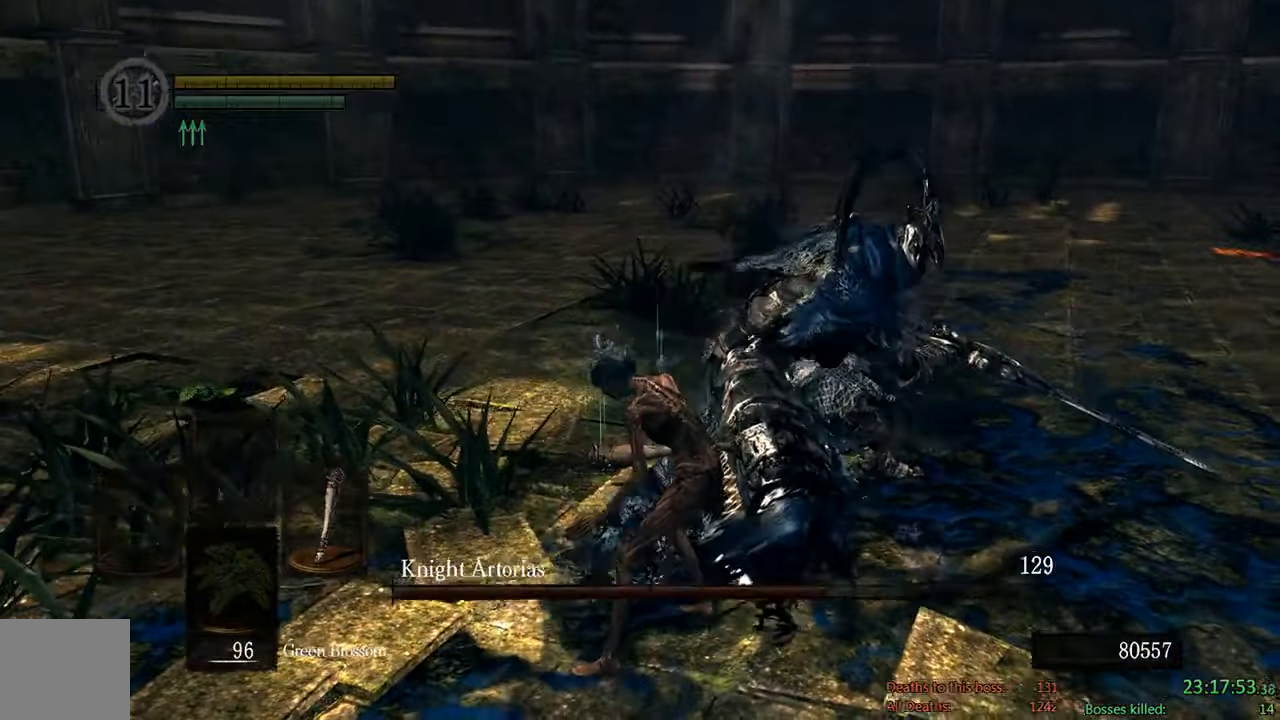
{"buttons": [], "left_stick": "center", "right_stick": "center", "events": [[100, "right_stick", "center"]]}